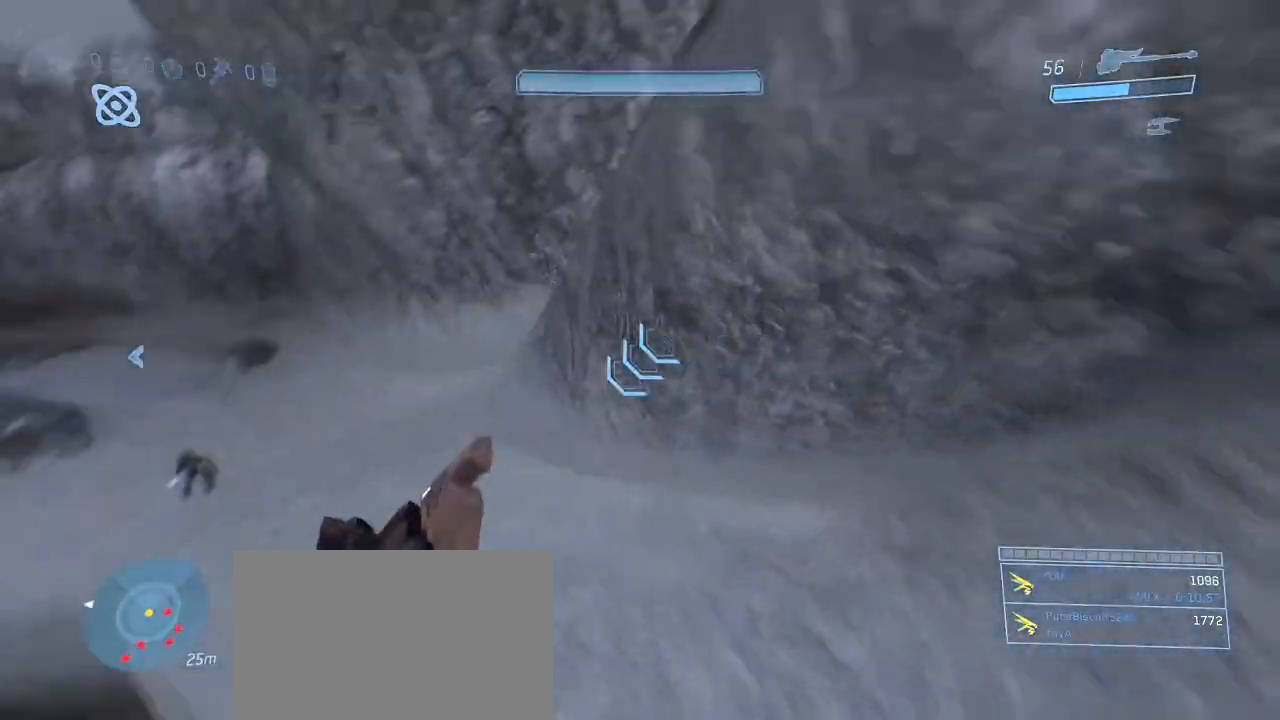
Gameplay with keyboard and mouse; each line is a JSON object with the keys and mouse buttons held at the frame after it. "events" lists presses ("down") and releases ("up") of "1", "2", "3", "4", "5", "a", "alt", "c", "d", "e", "f", "g", "q", "r", "s", "shift", "space", "t", "tab", "v", "w", "x", "z", "mouse_left" and "mouse_right" between this image and that frame as [ms after this image, input, new state], when the widget could be followed in between. "mouse_left", "mouse_right" = the "left", "right" buttons of the "mouse" list. No other keys are recorded. Not read: mouse_move other_keys.
{"keys": ["a", "w"], "mouse": [], "events": [[150, "a", "down"]]}
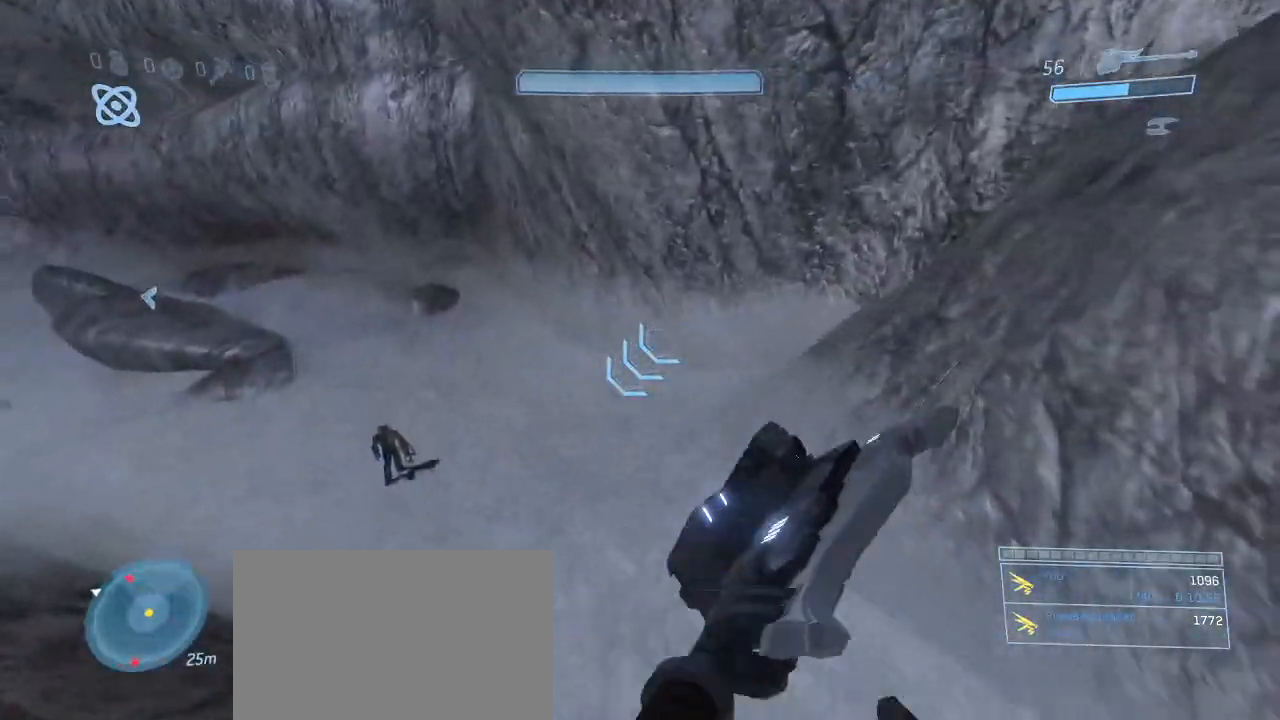
{"keys": ["a", "s"], "mouse": [], "events": [[67, "w", "up"], [250, "s", "down"]]}
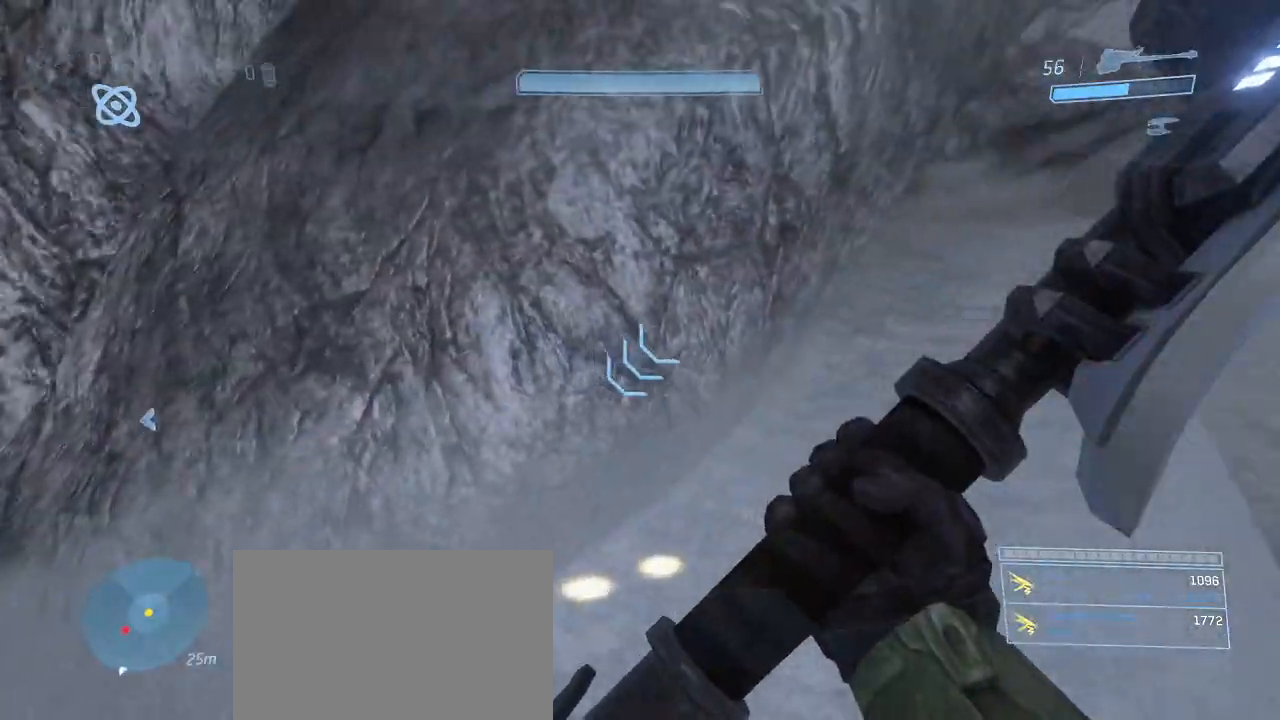
{"keys": ["a", "shift", "w"], "mouse": [], "events": [[34, "mouse_left", "down"], [84, "mouse_left", "up"], [134, "mouse_left", "down"], [217, "mouse_left", "up"], [217, "s", "up"], [417, "shift", "down"], [450, "w", "down"]]}
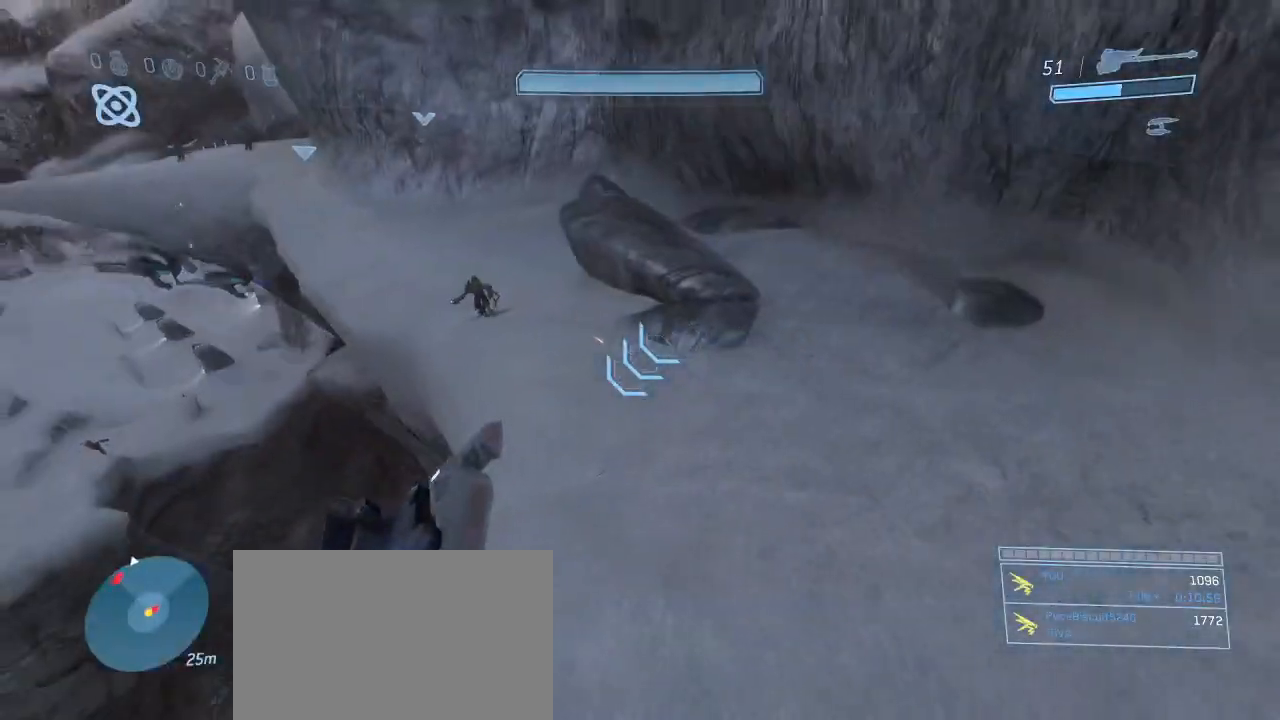
{"keys": ["a", "space"], "mouse": [], "events": [[150, "w", "up"], [234, "space", "down"], [417, "shift", "up"]]}
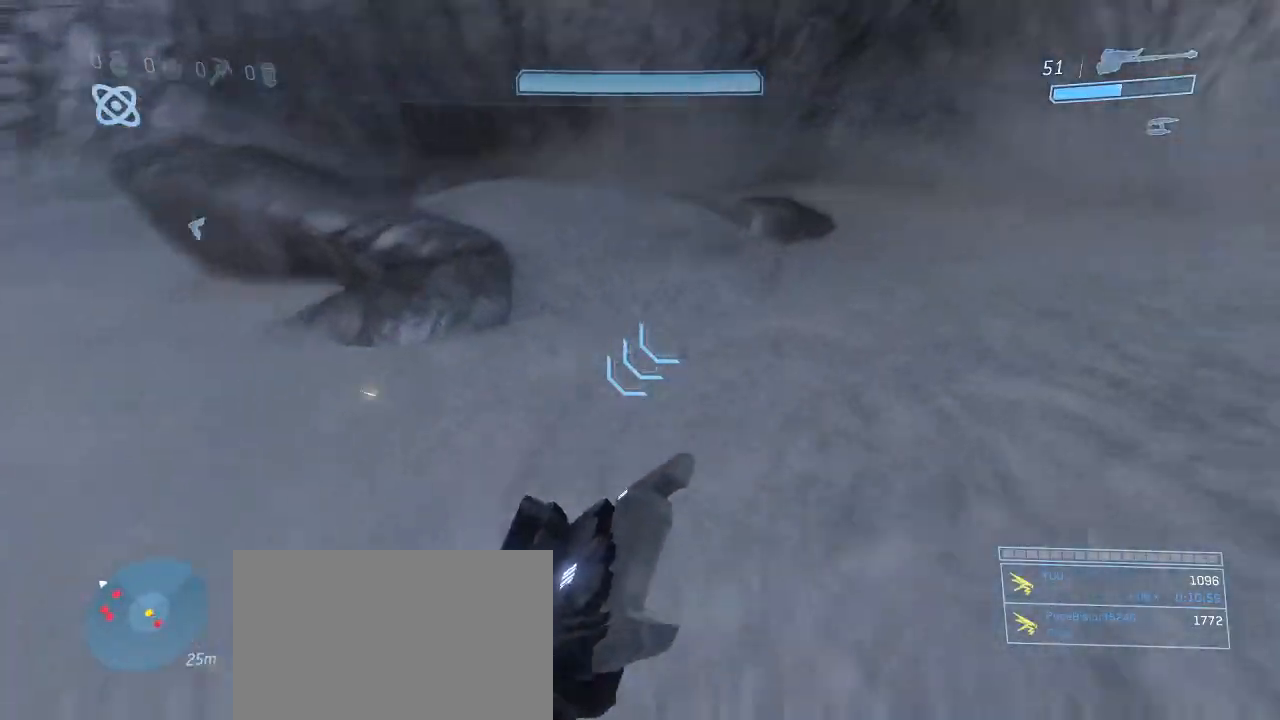
{"keys": ["a", "s"], "mouse": [], "events": [[67, "s", "down"], [67, "space", "up"]]}
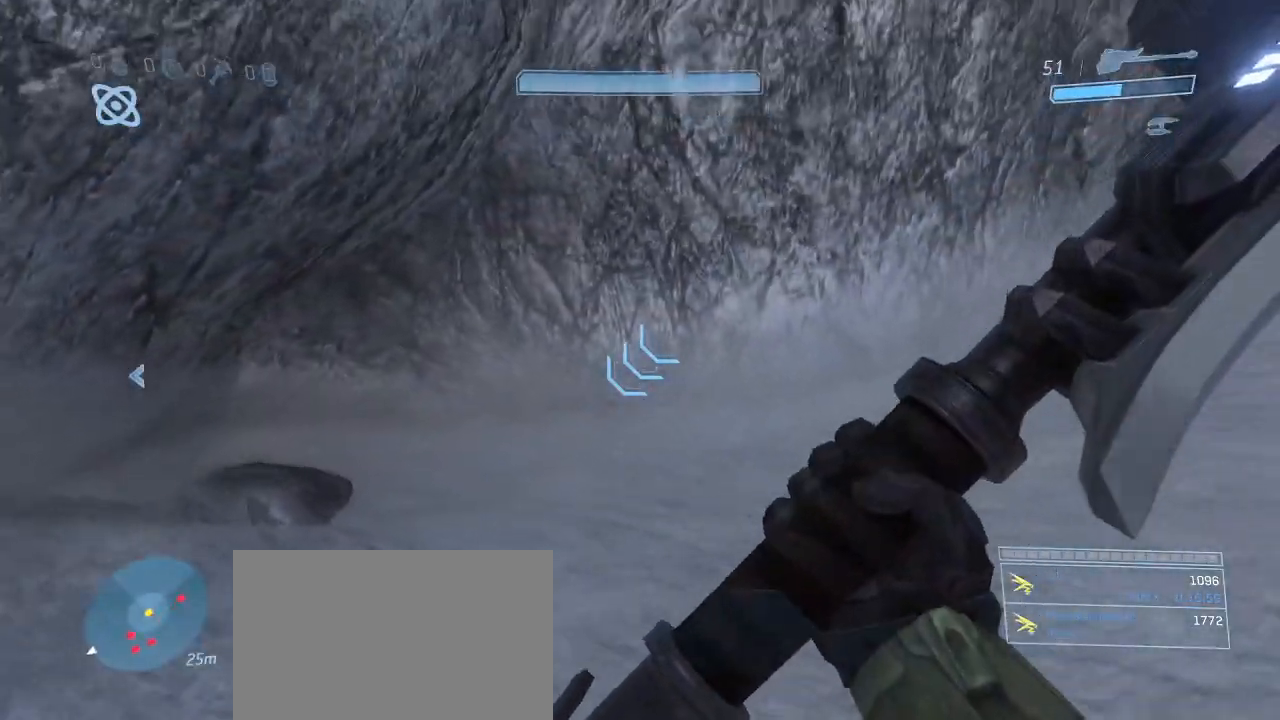
{"keys": ["a", "w"], "mouse": [], "events": [[184, "mouse_left", "down"], [217, "mouse_left", "up"], [267, "mouse_left", "down"], [267, "s", "up"], [367, "mouse_left", "up"], [417, "w", "down"]]}
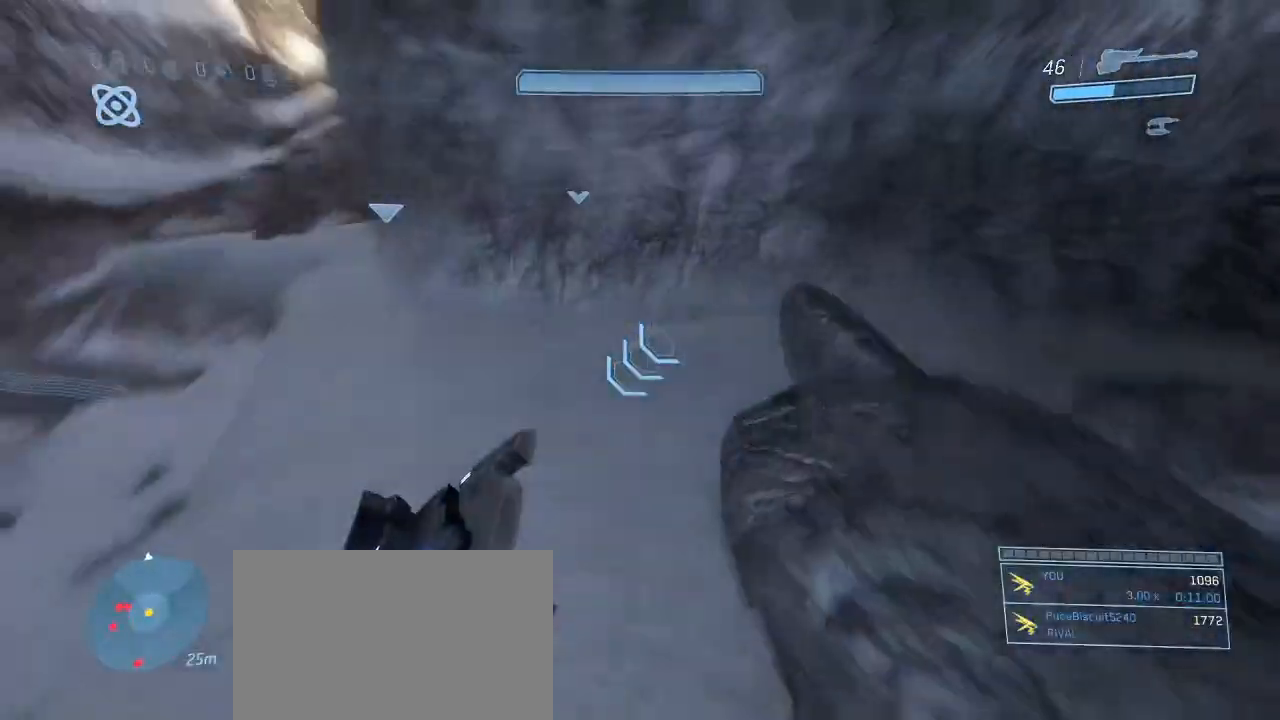
{"keys": ["a", "w"], "mouse": [], "events": []}
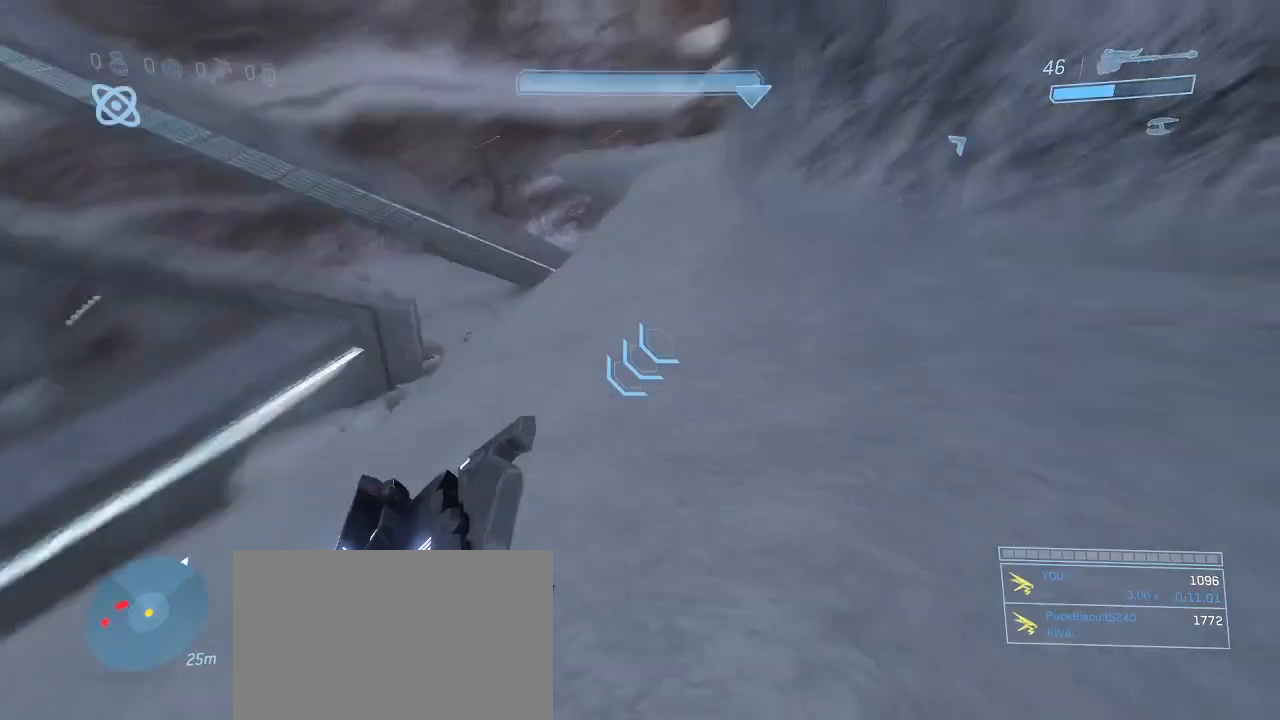
{"keys": ["a", "space", "w"], "mouse": [], "events": [[400, "space", "down"]]}
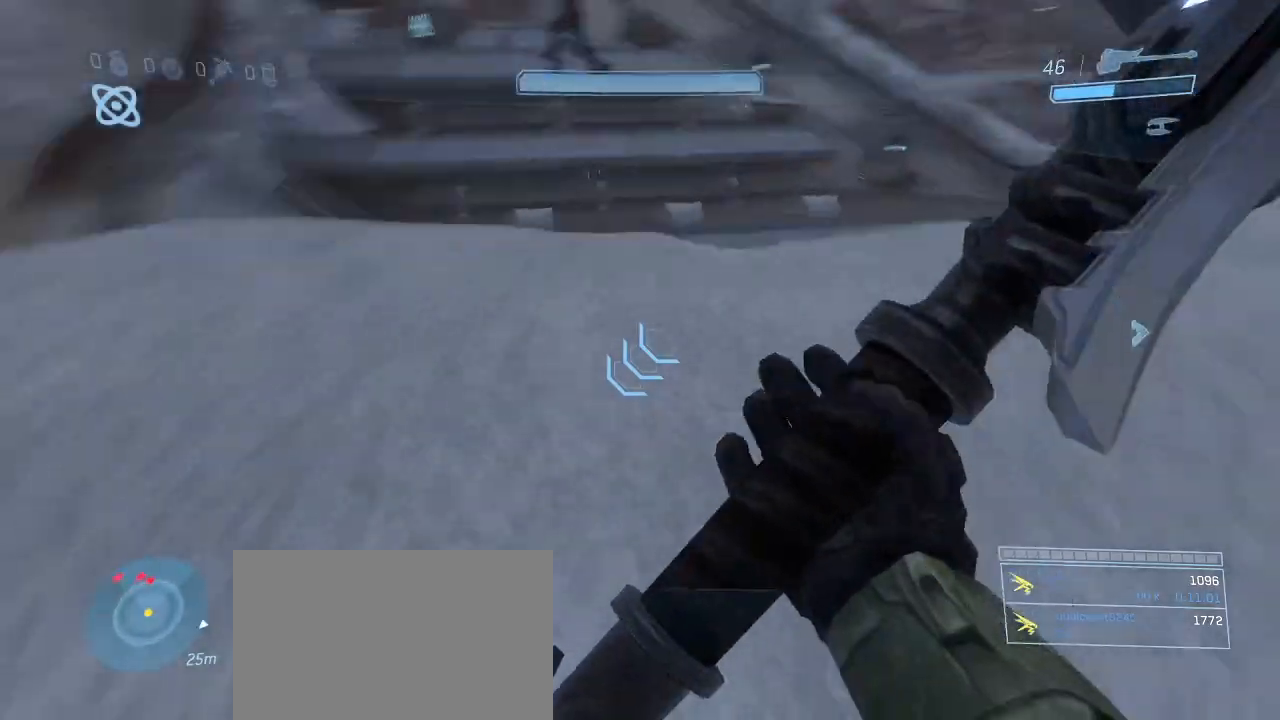
{"keys": ["d", "w"], "mouse": [], "events": [[34, "d", "down"], [84, "a", "up"], [84, "space", "up"], [134, "w", "up"], [317, "mouse_left", "down"], [417, "mouse_left", "up"], [417, "w", "down"]]}
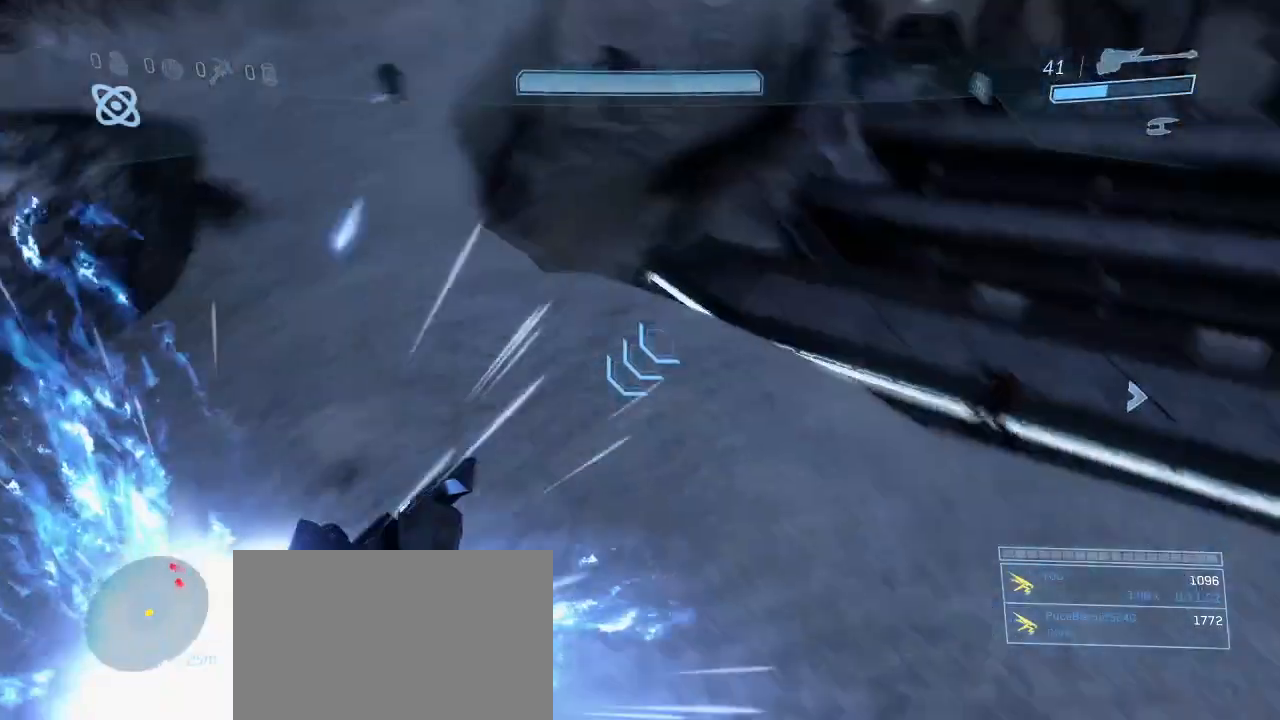
{"keys": ["a", "w"], "mouse": [], "events": [[200, "d", "up"], [434, "a", "down"]]}
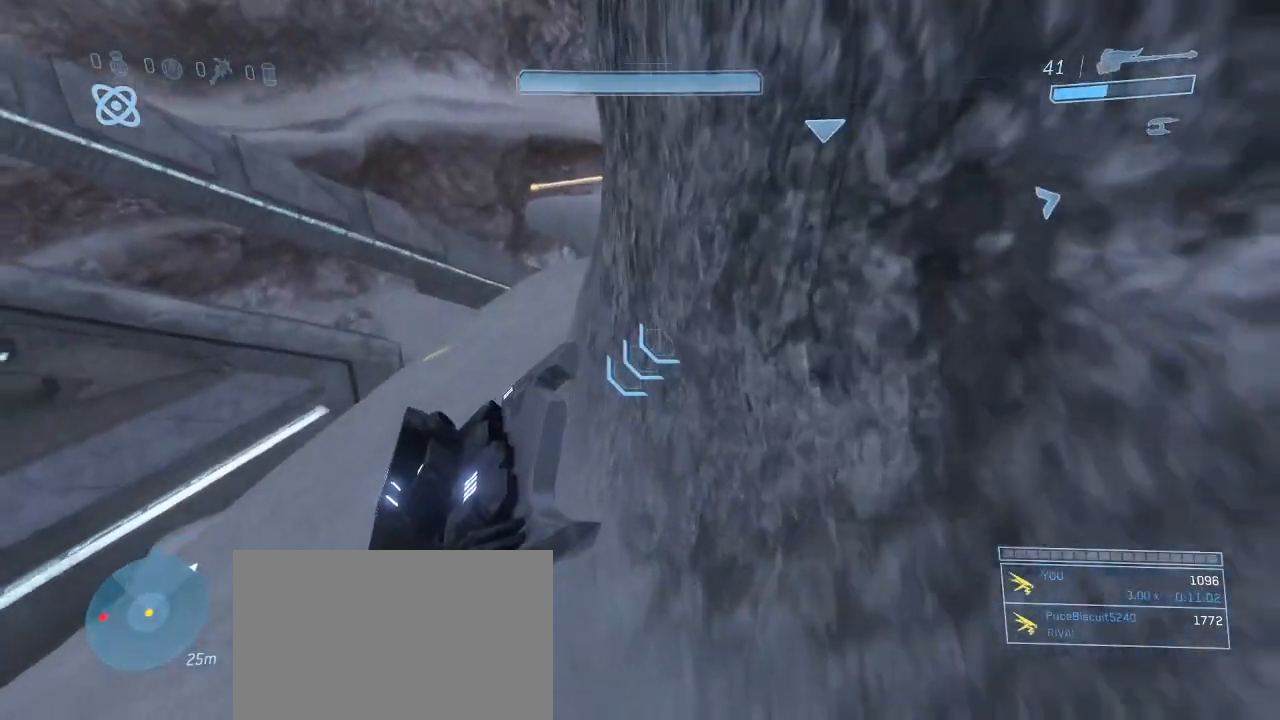
{"keys": ["w"], "mouse": [], "events": [[250, "a", "up"]]}
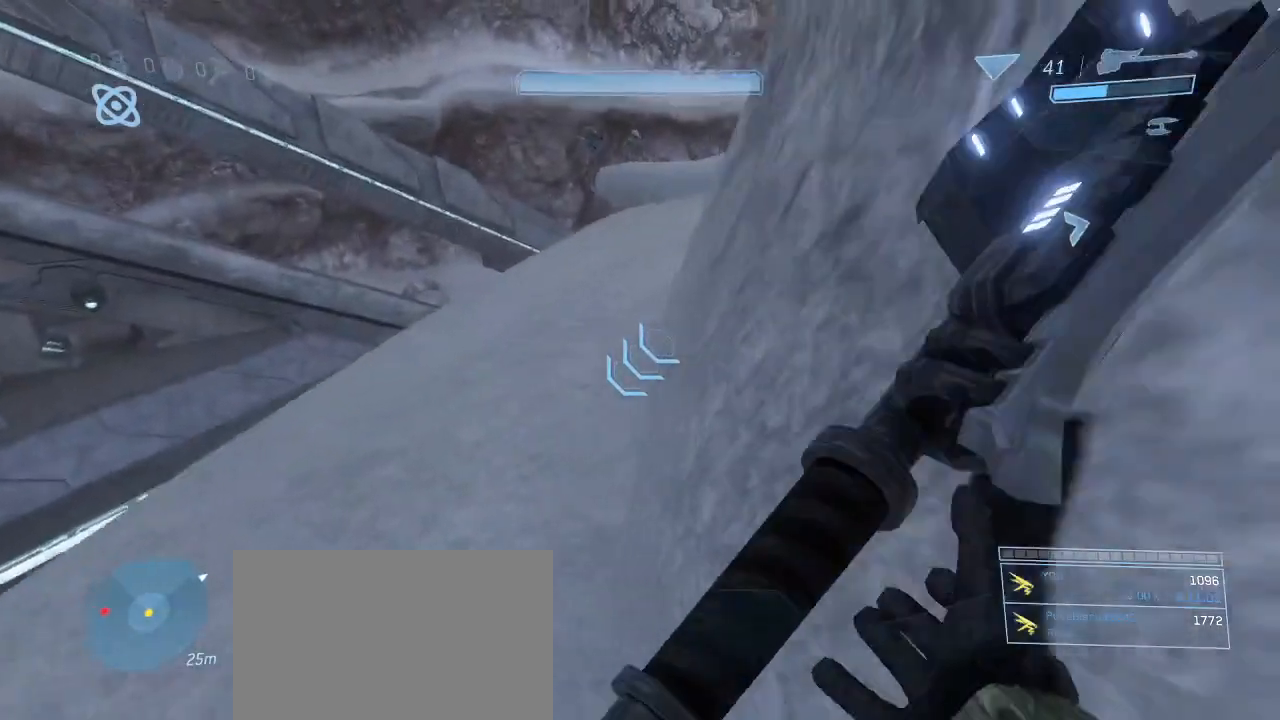
{"keys": ["w"], "mouse": [], "events": [[217, "q", "down"], [367, "q", "up"]]}
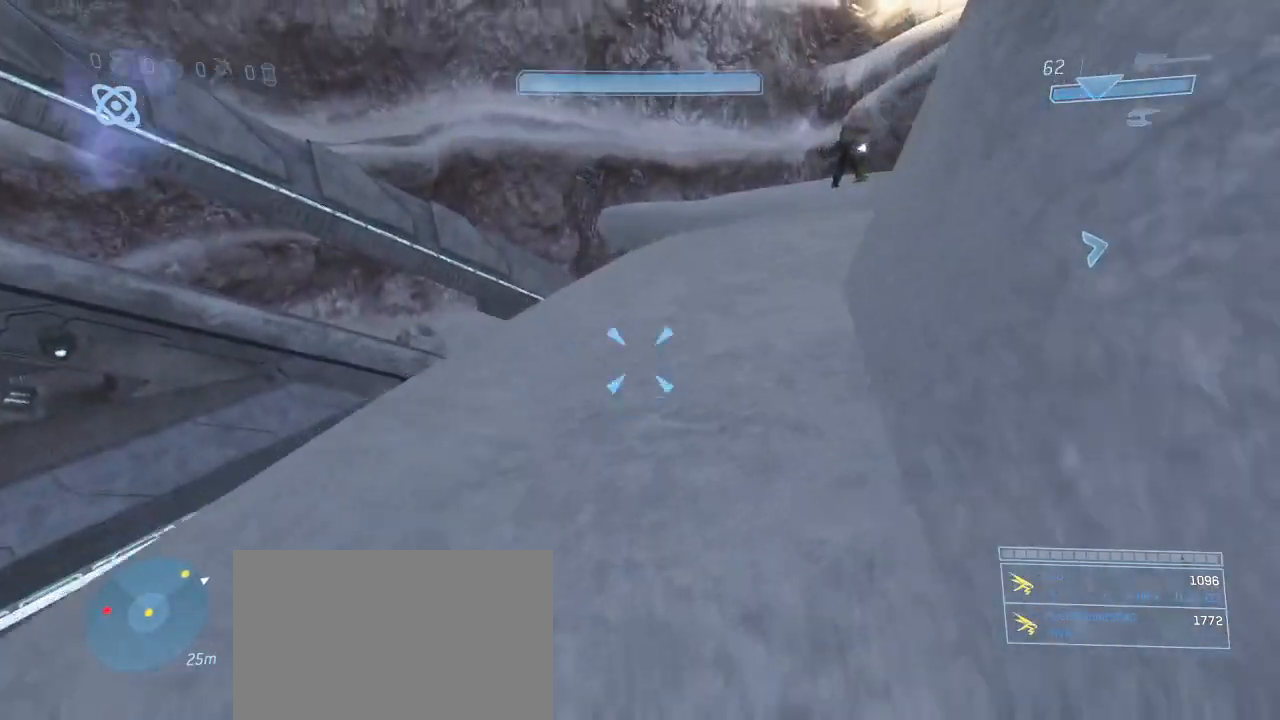
{"keys": ["w"], "mouse": [], "events": []}
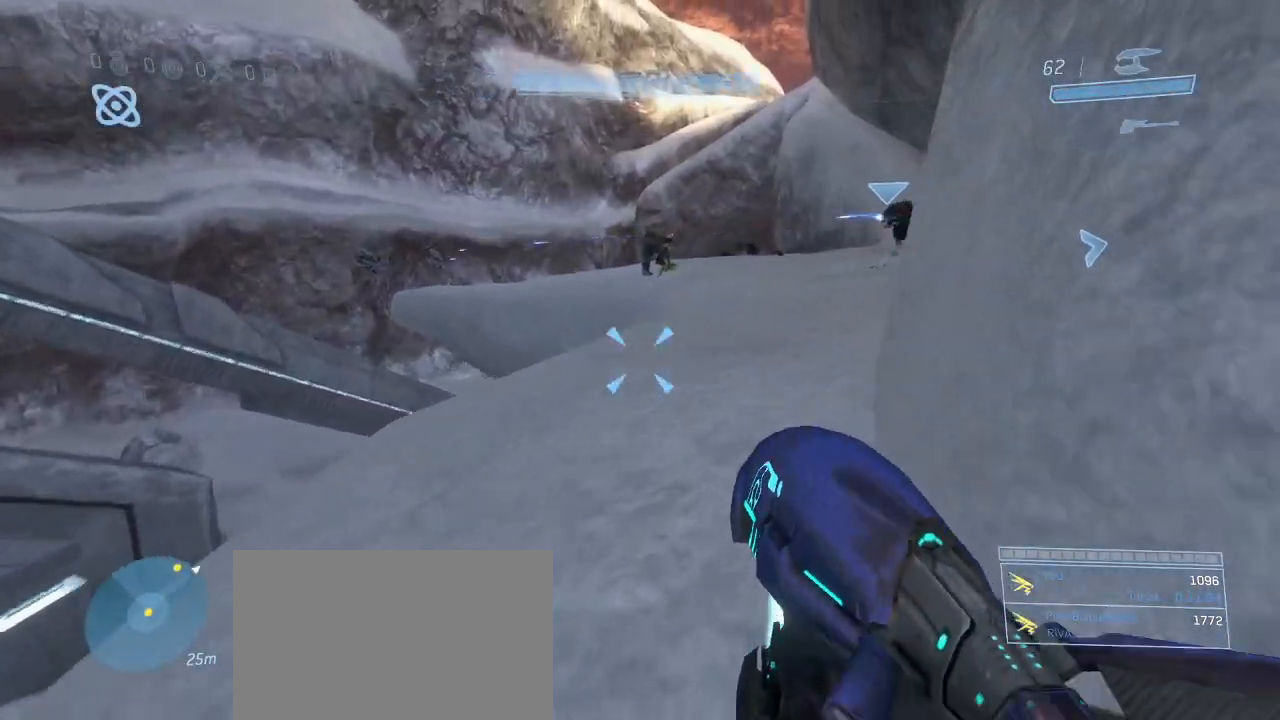
{"keys": ["w"], "mouse": [], "events": []}
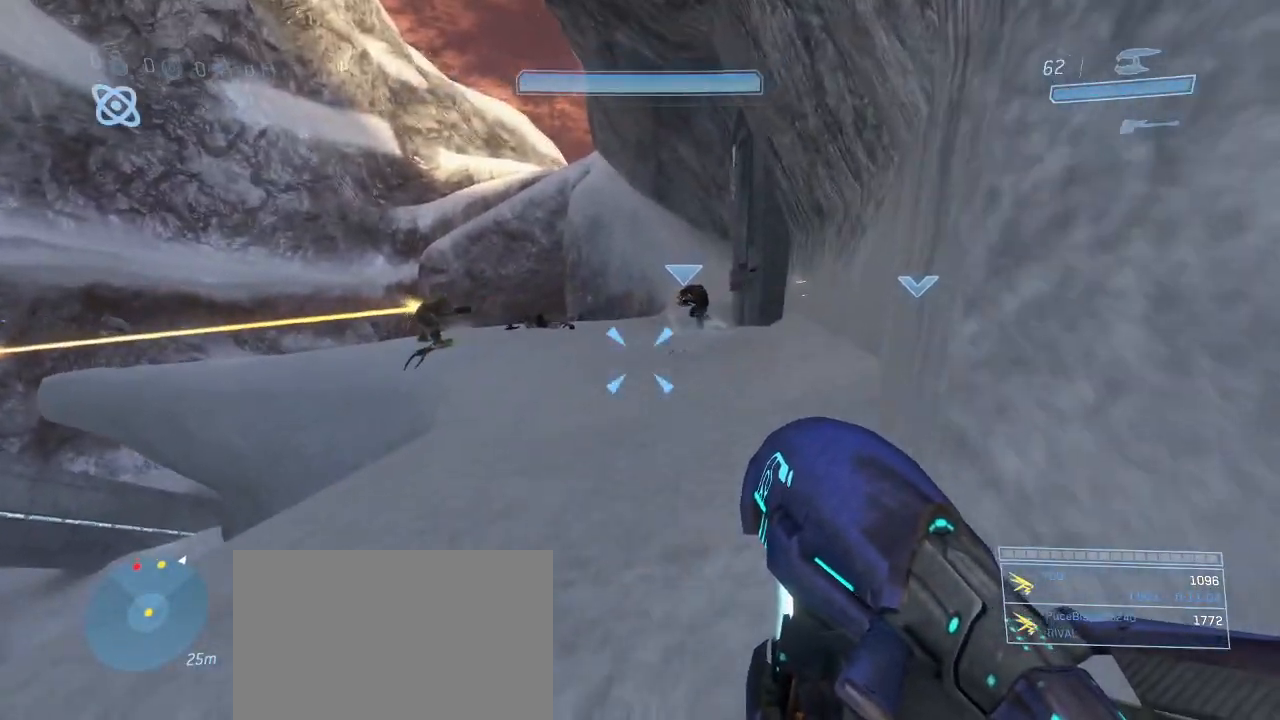
{"keys": ["w"], "mouse": [], "events": []}
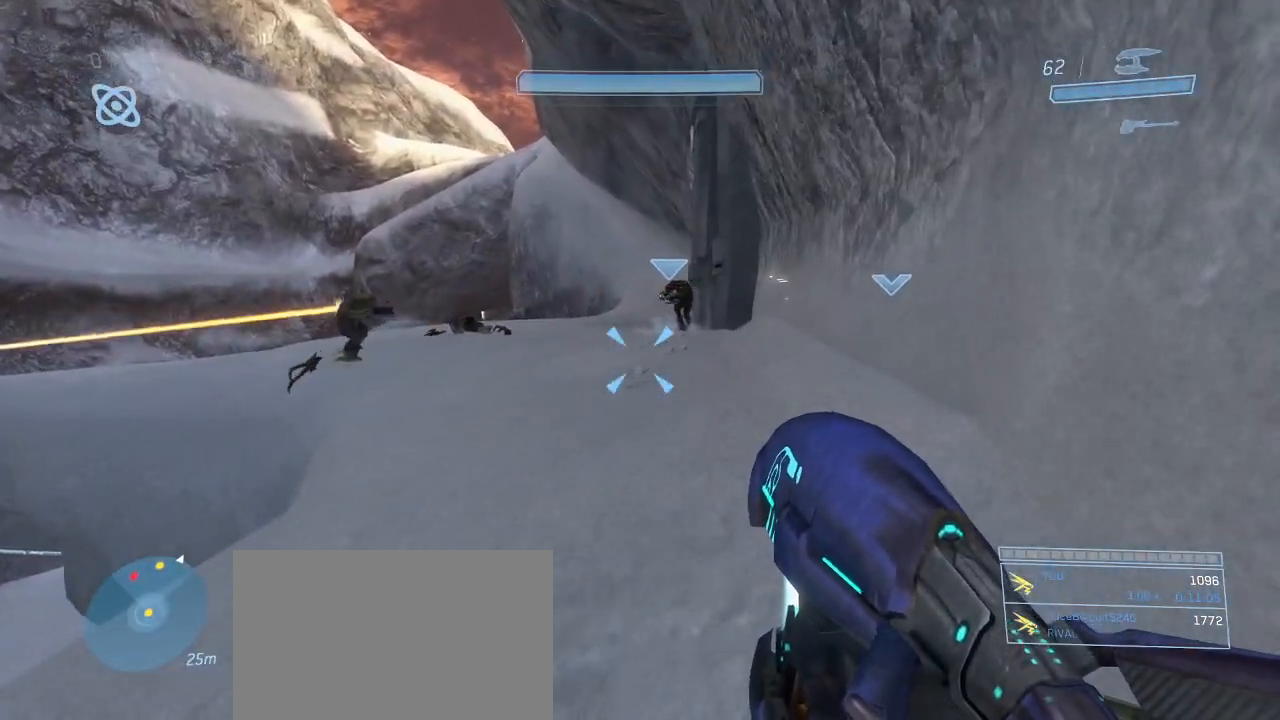
{"keys": ["w"], "mouse": [], "events": []}
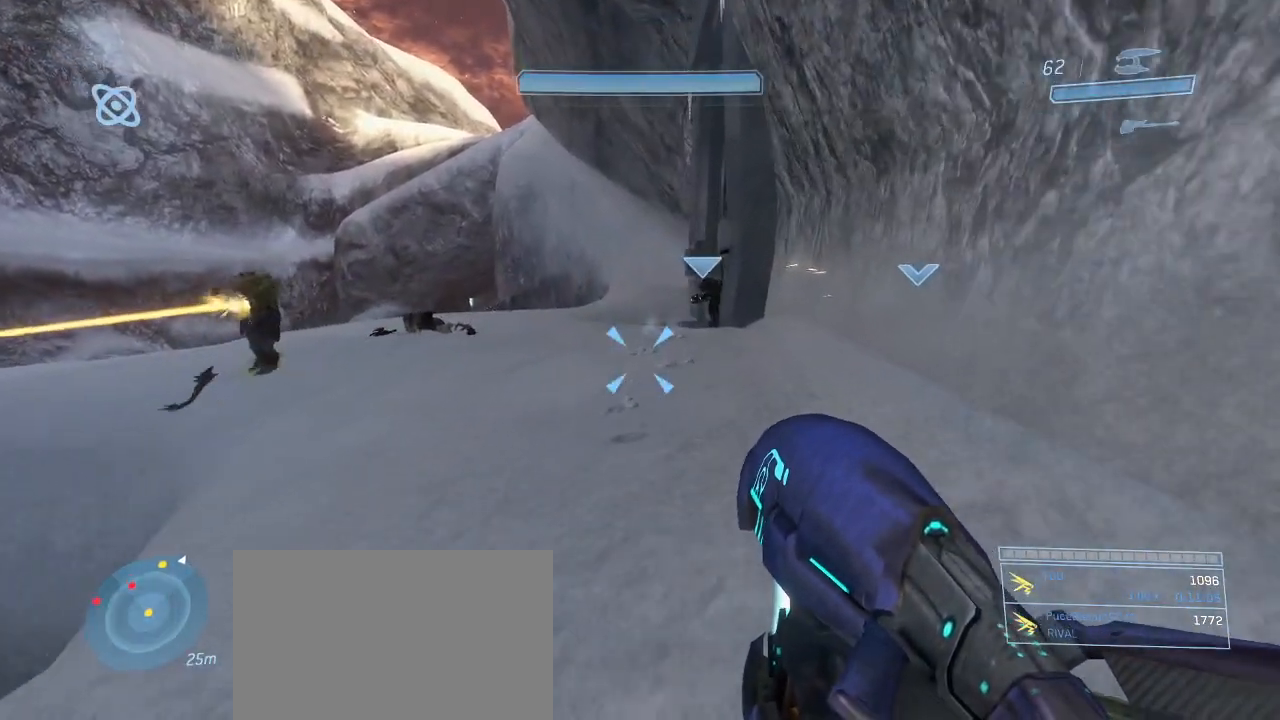
{"keys": ["w"], "mouse": [], "events": [[117, "q", "down"], [200, "q", "up"]]}
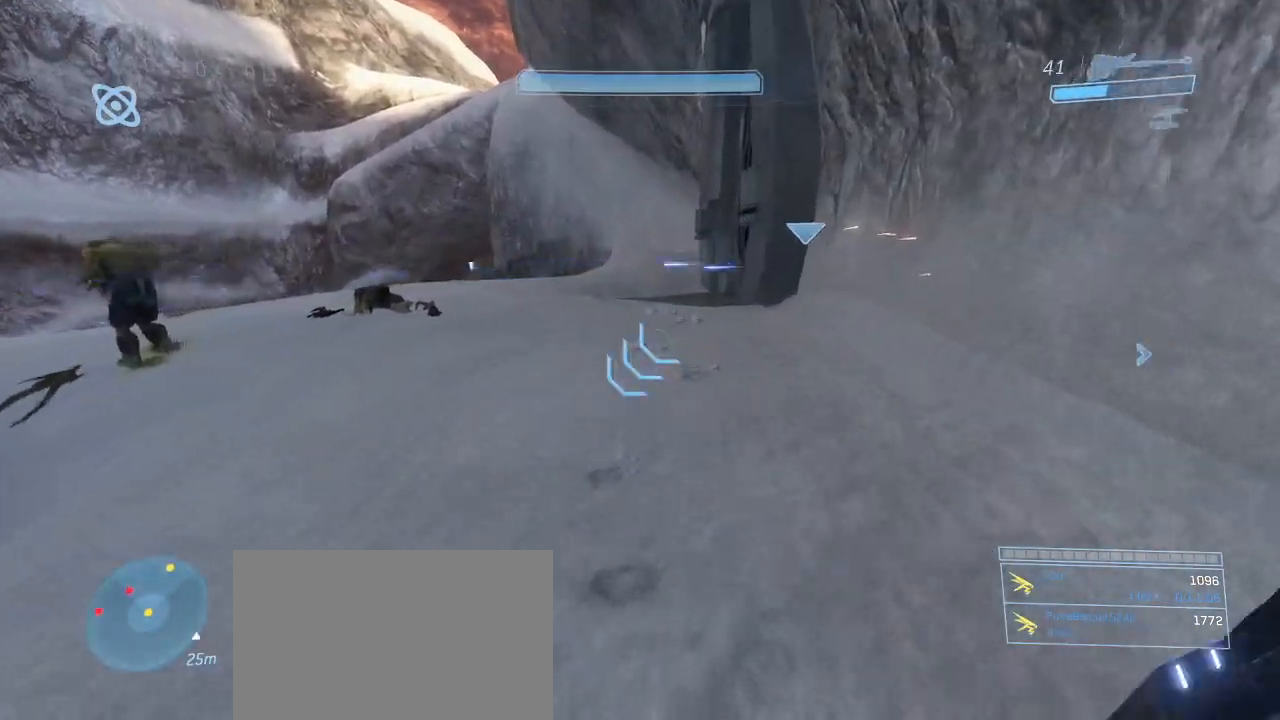
{"keys": ["w"], "mouse": [], "events": []}
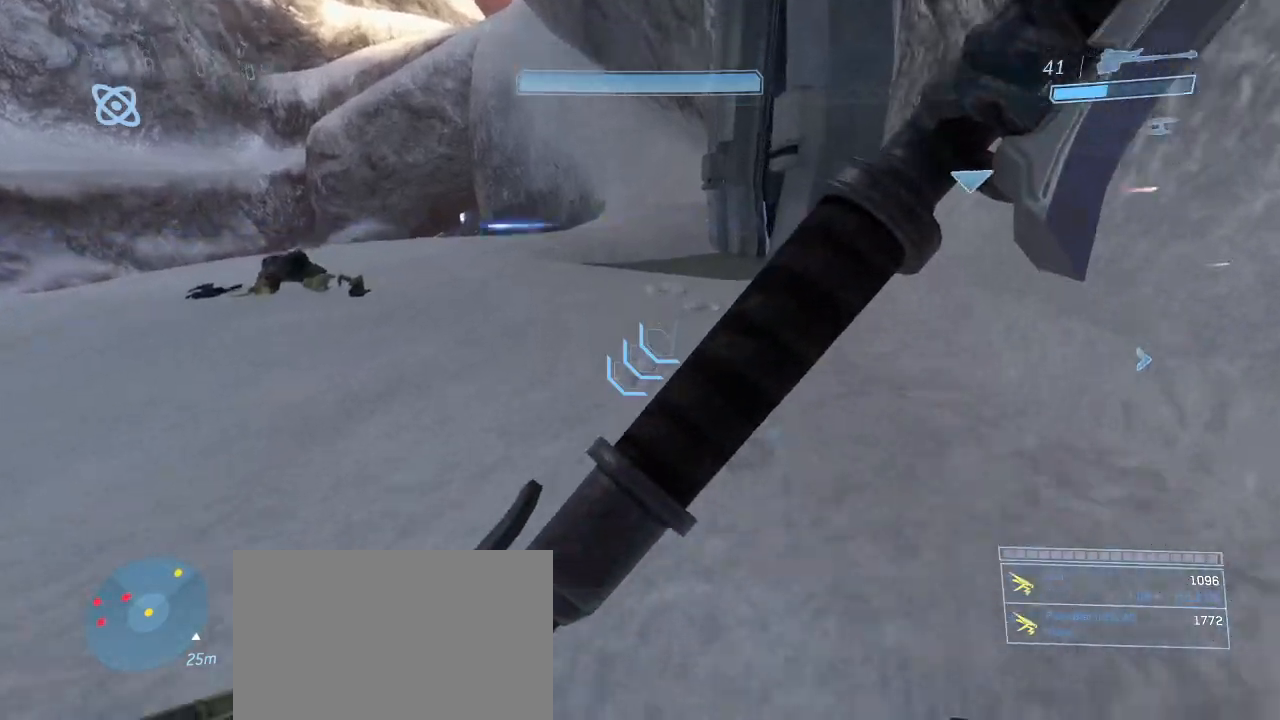
{"keys": ["d", "s"], "mouse": [], "events": [[150, "d", "down"], [234, "space", "down"], [234, "w", "up"], [384, "space", "up"], [417, "s", "down"]]}
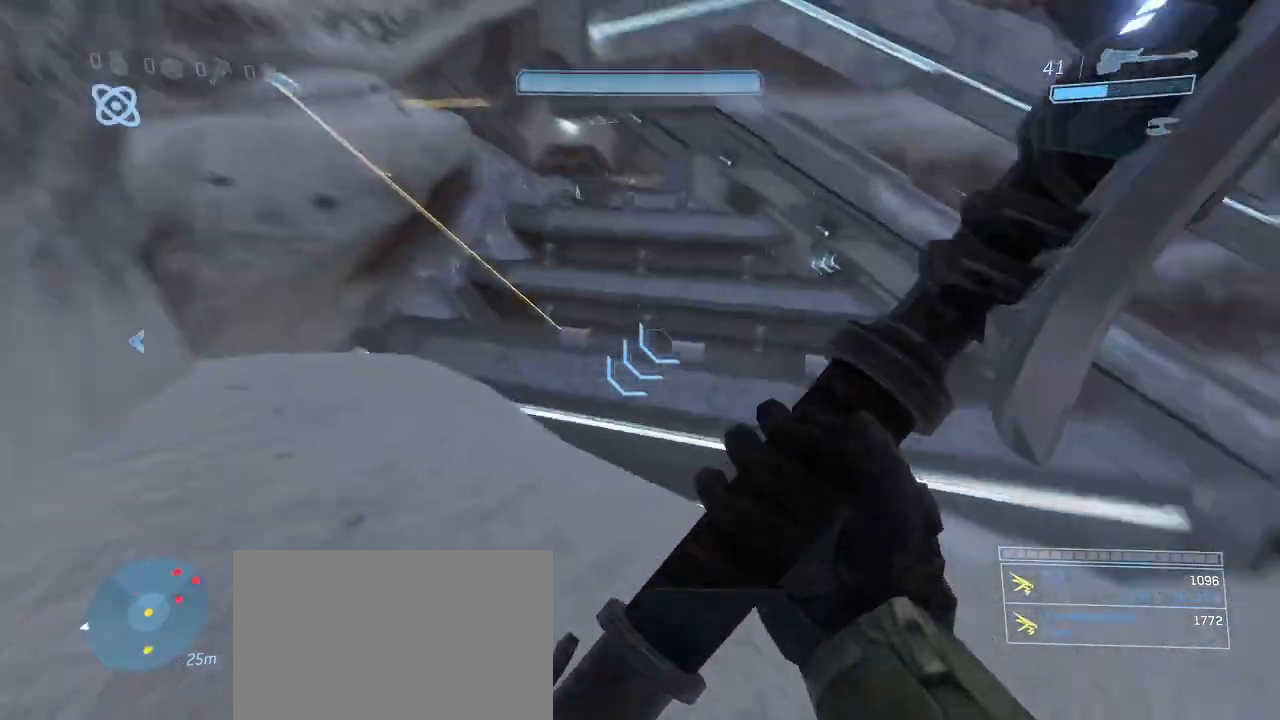
{"keys": ["d", "w"], "mouse": [], "events": [[67, "mouse_left", "down"], [117, "s", "up"], [167, "mouse_left", "up"], [350, "w", "down"]]}
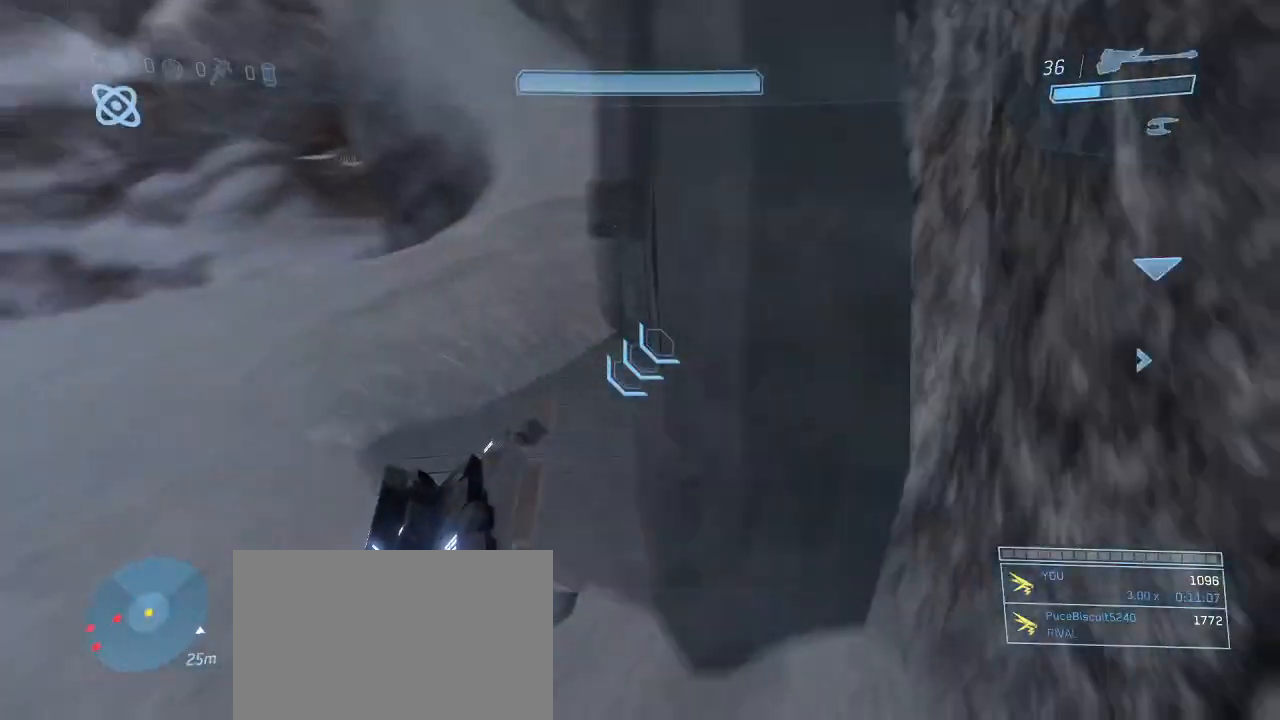
{"keys": ["w"], "mouse": [], "events": [[34, "d", "up"], [317, "a", "down"], [500, "a", "up"]]}
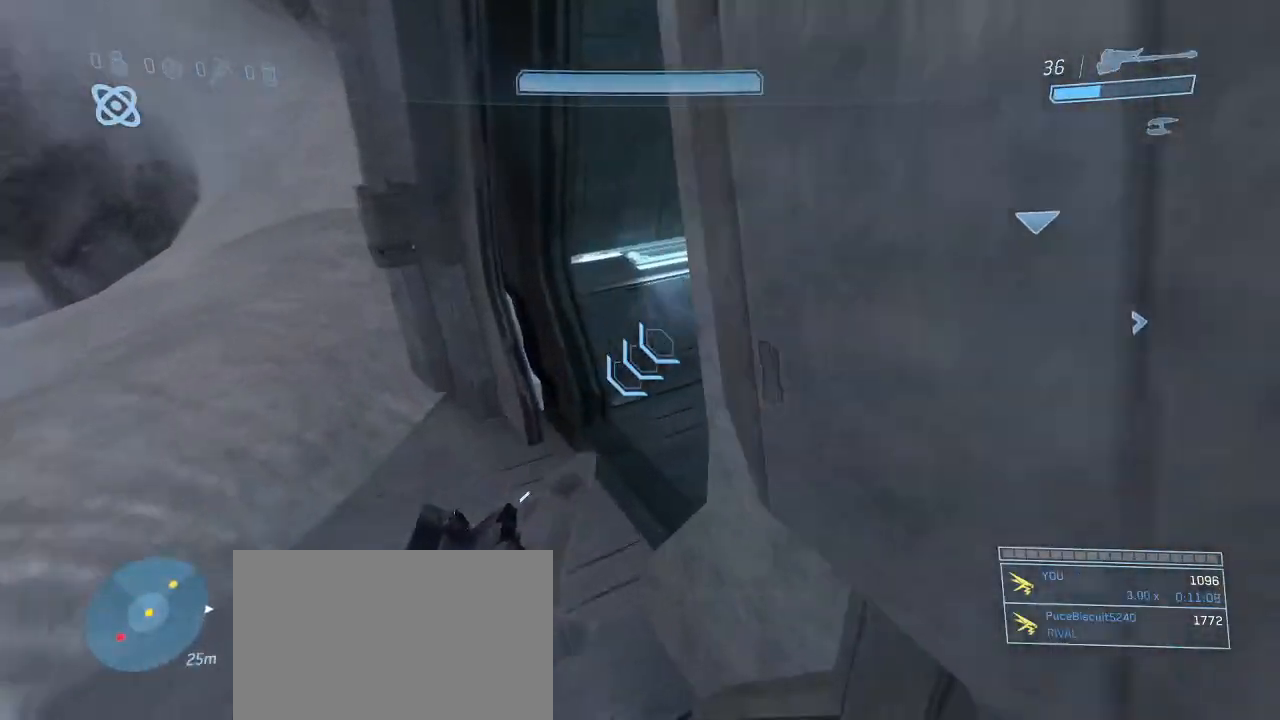
{"keys": ["w"], "mouse": [], "events": []}
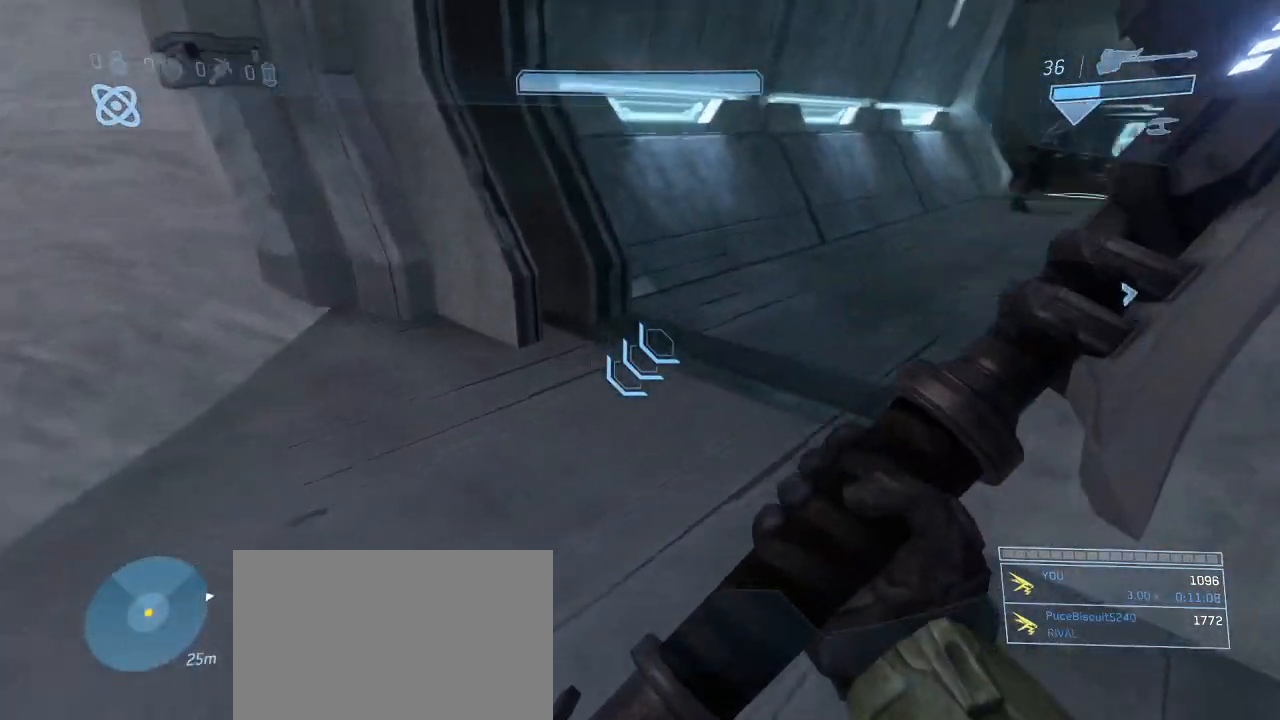
{"keys": ["w"], "mouse": [], "events": []}
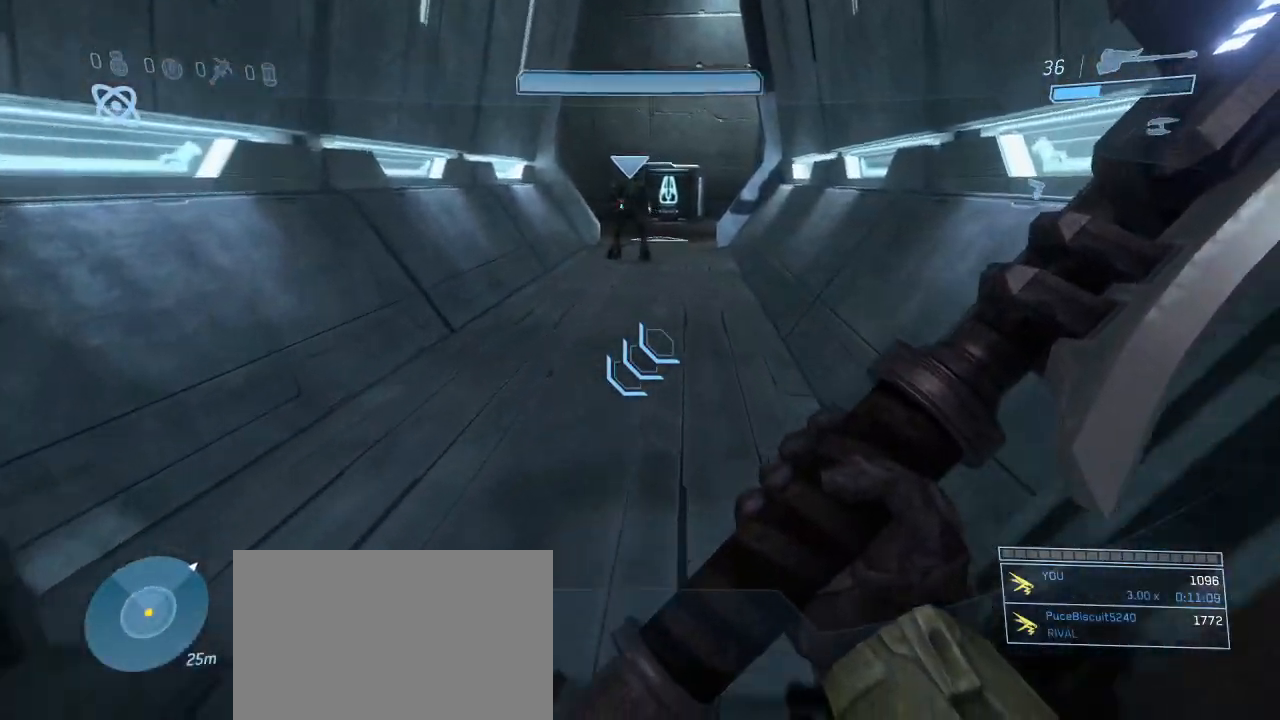
{"keys": ["d"], "mouse": [], "events": [[134, "space", "down"], [234, "d", "down"], [234, "w", "up"], [267, "space", "up"], [367, "s", "down"], [417, "mouse_left", "down"], [450, "s", "up"], [500, "mouse_left", "up"]]}
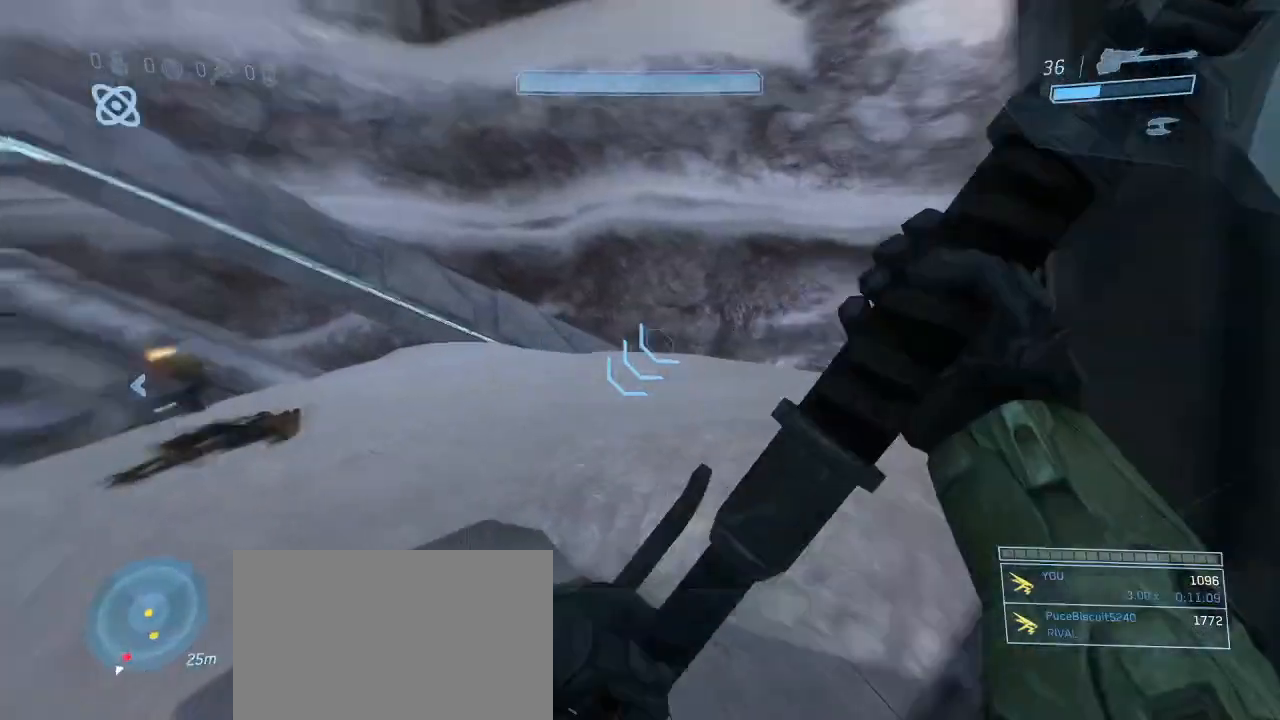
{"keys": ["w"], "mouse": [], "events": [[100, "w", "down"], [234, "d", "up"]]}
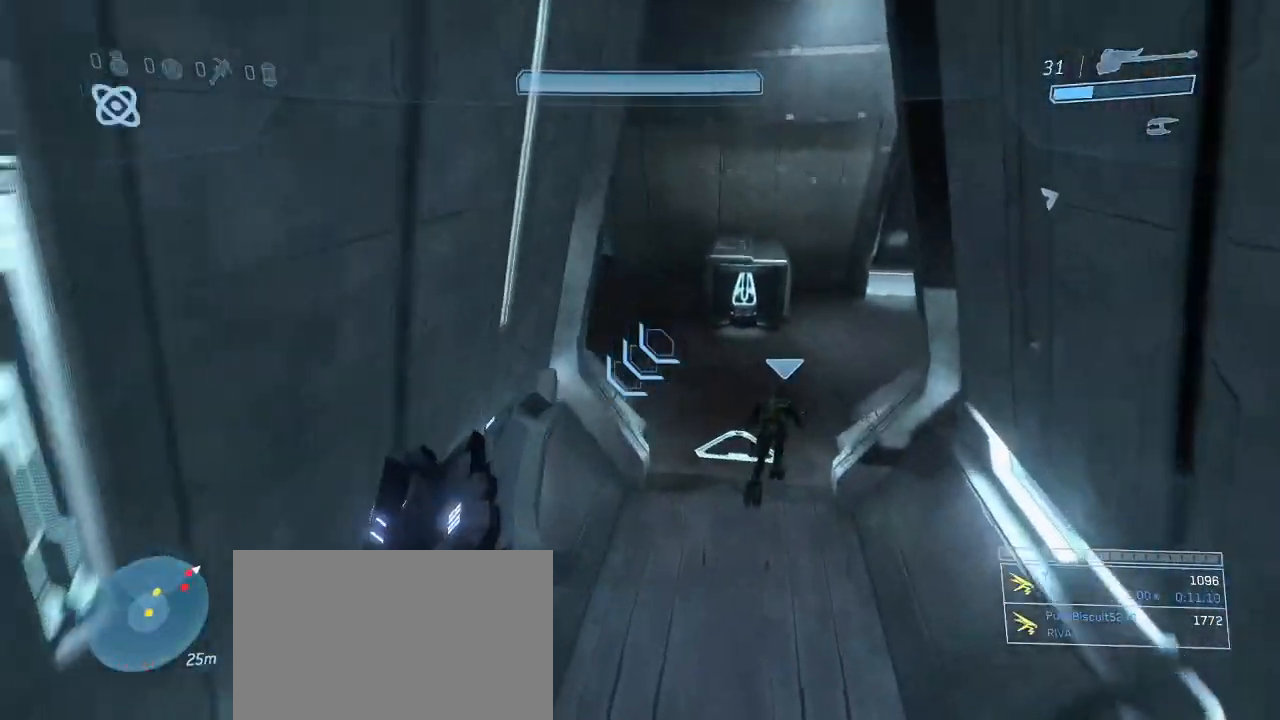
{"keys": ["w"], "mouse": [], "events": []}
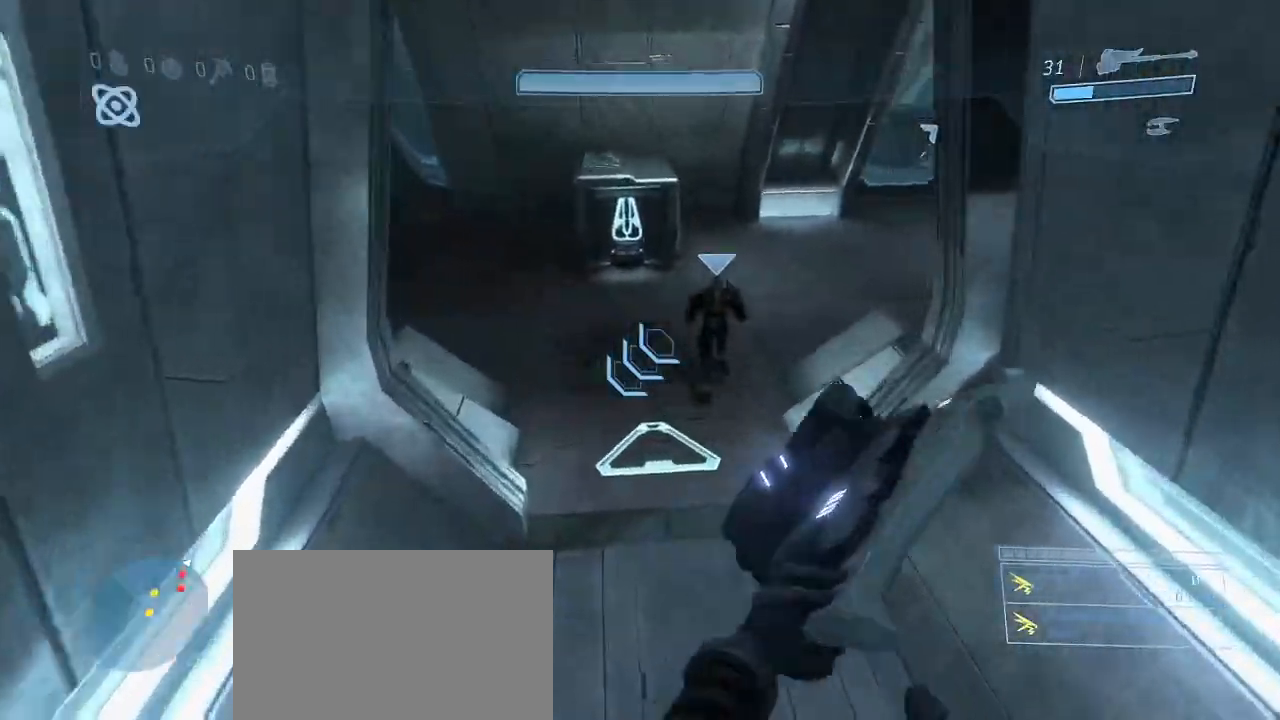
{"keys": ["w"], "mouse": [], "events": []}
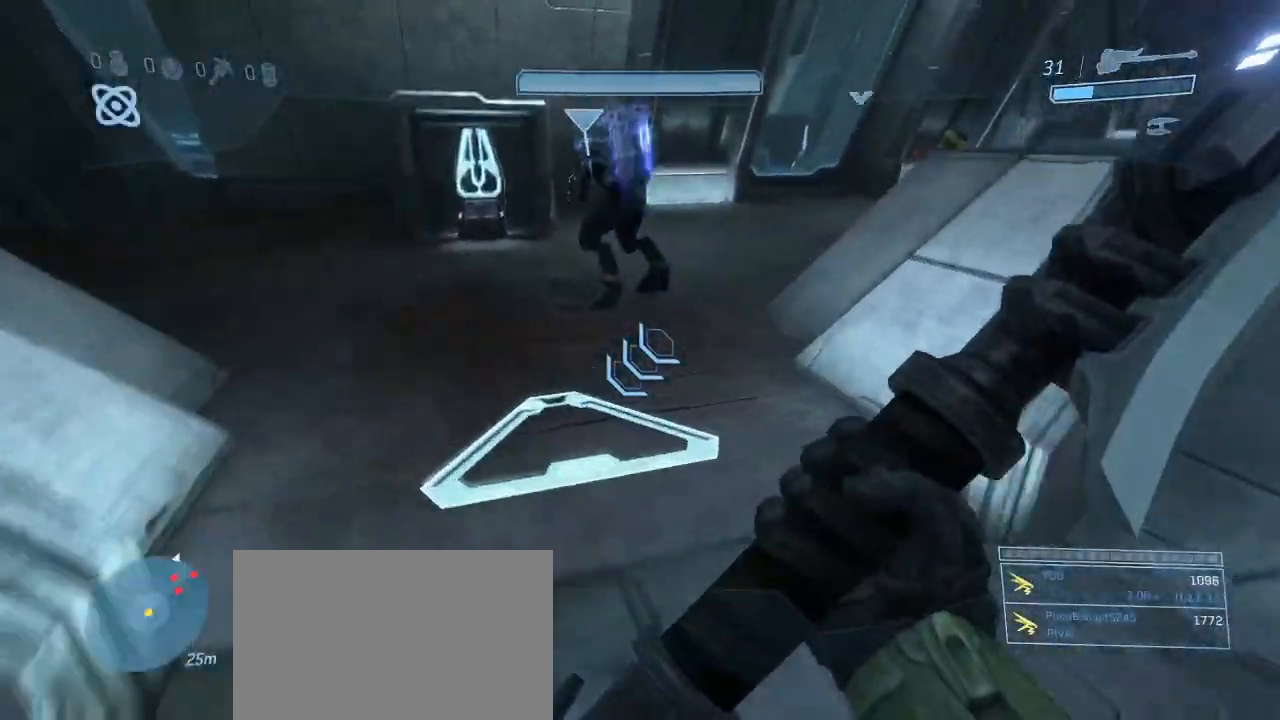
{"keys": ["d", "space"], "mouse": [], "events": [[434, "space", "down"], [467, "d", "down"], [467, "w", "up"]]}
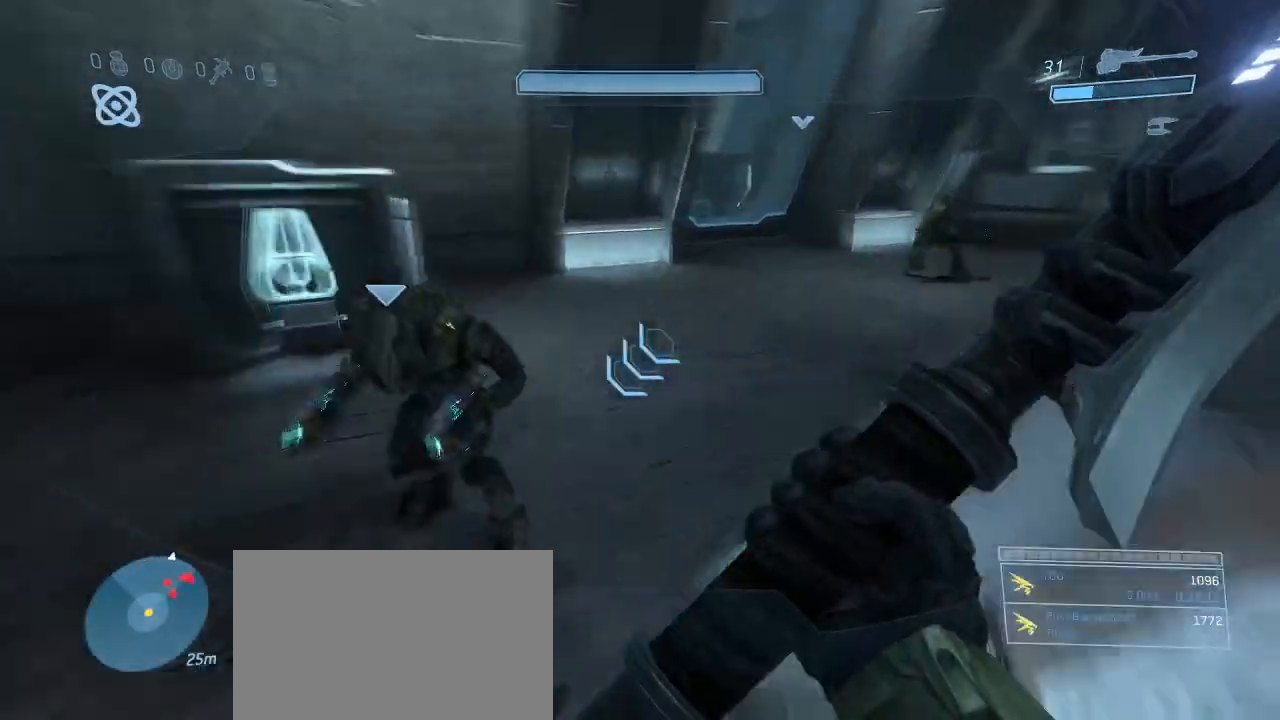
{"keys": ["d", "q", "w"], "mouse": [], "events": [[67, "space", "up"], [117, "s", "down"], [167, "mouse_left", "down"], [250, "mouse_left", "up"], [250, "s", "up"], [350, "w", "down"], [450, "q", "down"]]}
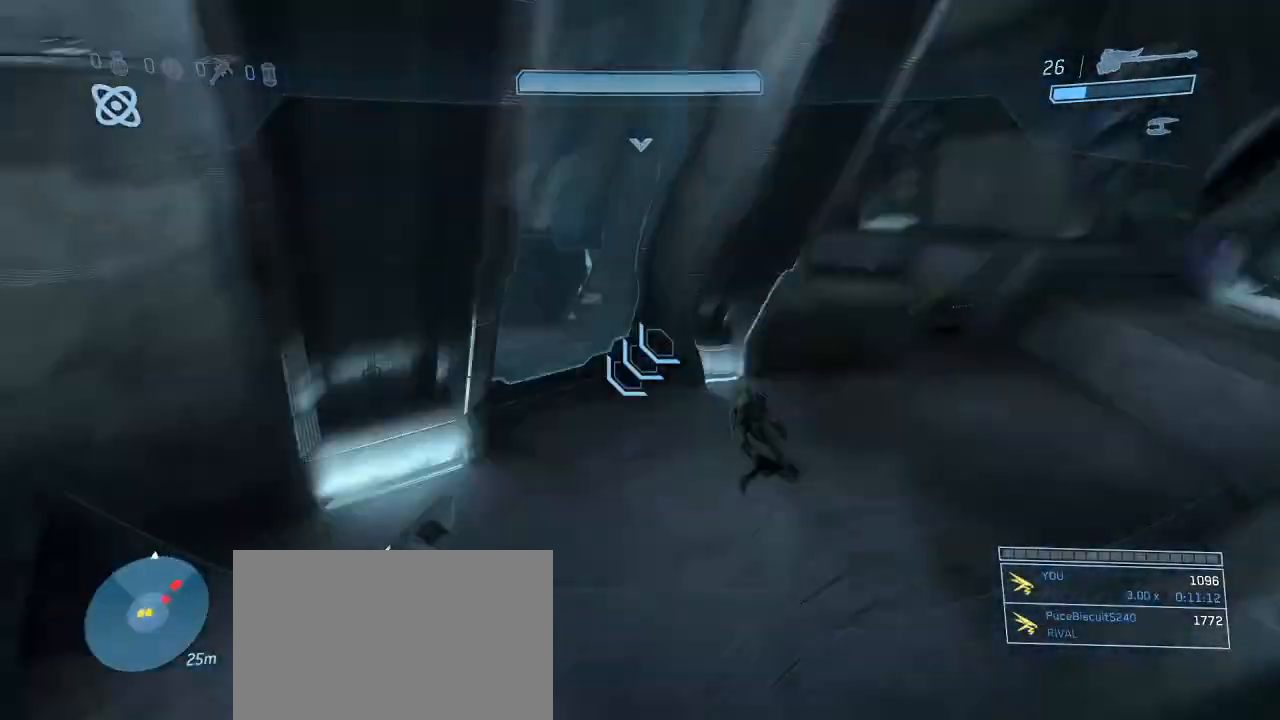
{"keys": ["w"], "mouse": [], "events": [[34, "q", "up"], [84, "d", "up"]]}